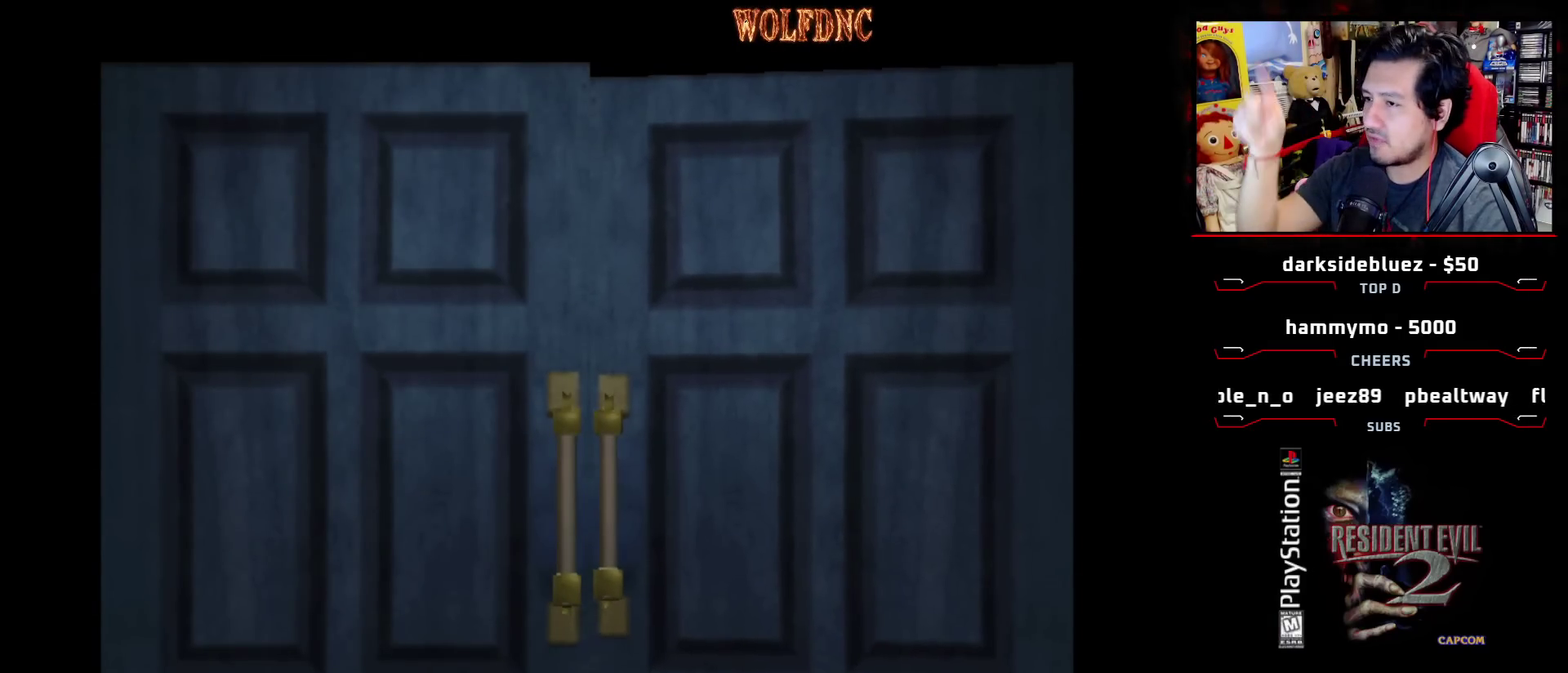
Gameplay with a controller (PlayStation layout); each line is a JSON object with the inputs held at the frame after it. "events" lists button and stick changes between this image and that frame as [ms after this image, input, new state], when the widget could be followed in between. Not read: L3 R3.
{"buttons": [], "events": []}
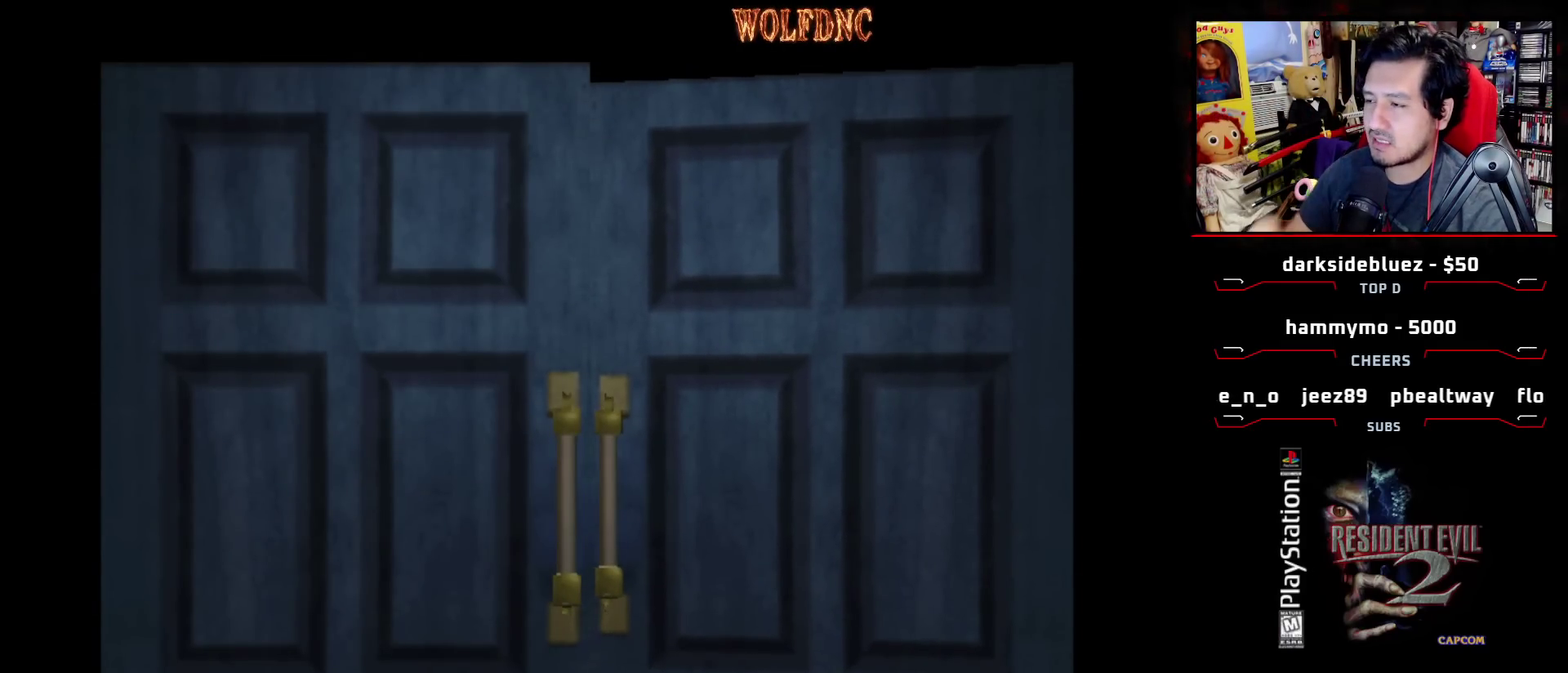
{"buttons": [], "events": [[317, "SELECT", "down"], [367, "SELECT", "up"], [417, "CIRCLE", "down"], [500, "CIRCLE", "up"]]}
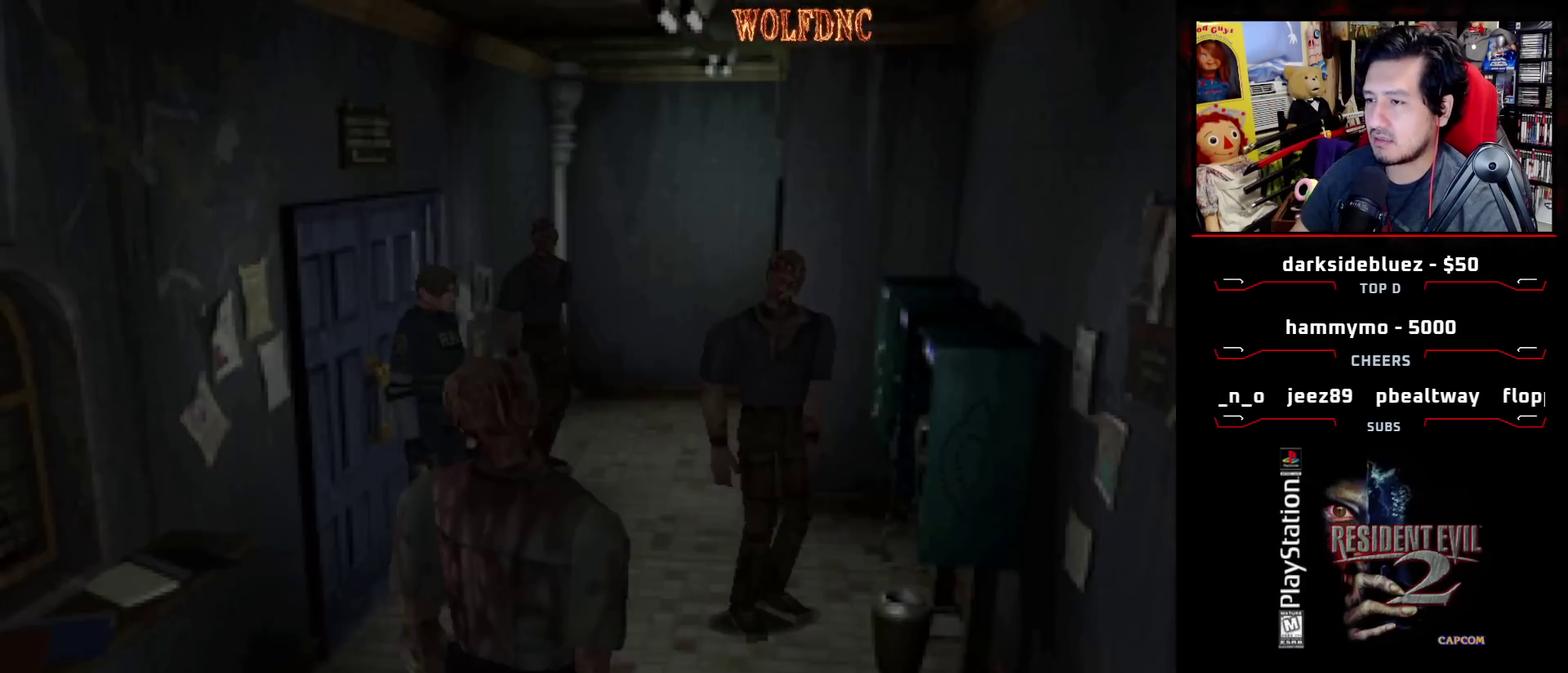
{"buttons": [], "events": [[50, "CIRCLE", "down"], [100, "CIRCLE", "up"]]}
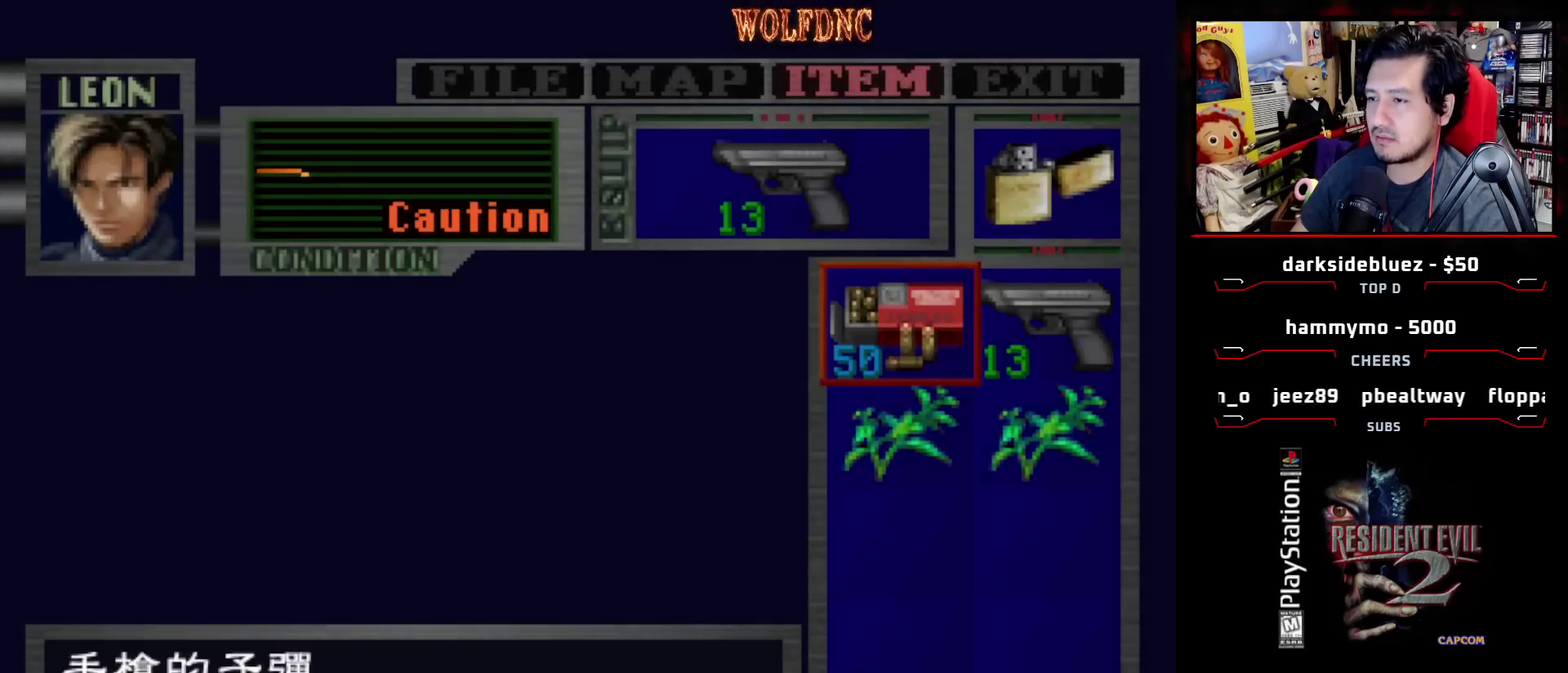
{"buttons": [], "events": []}
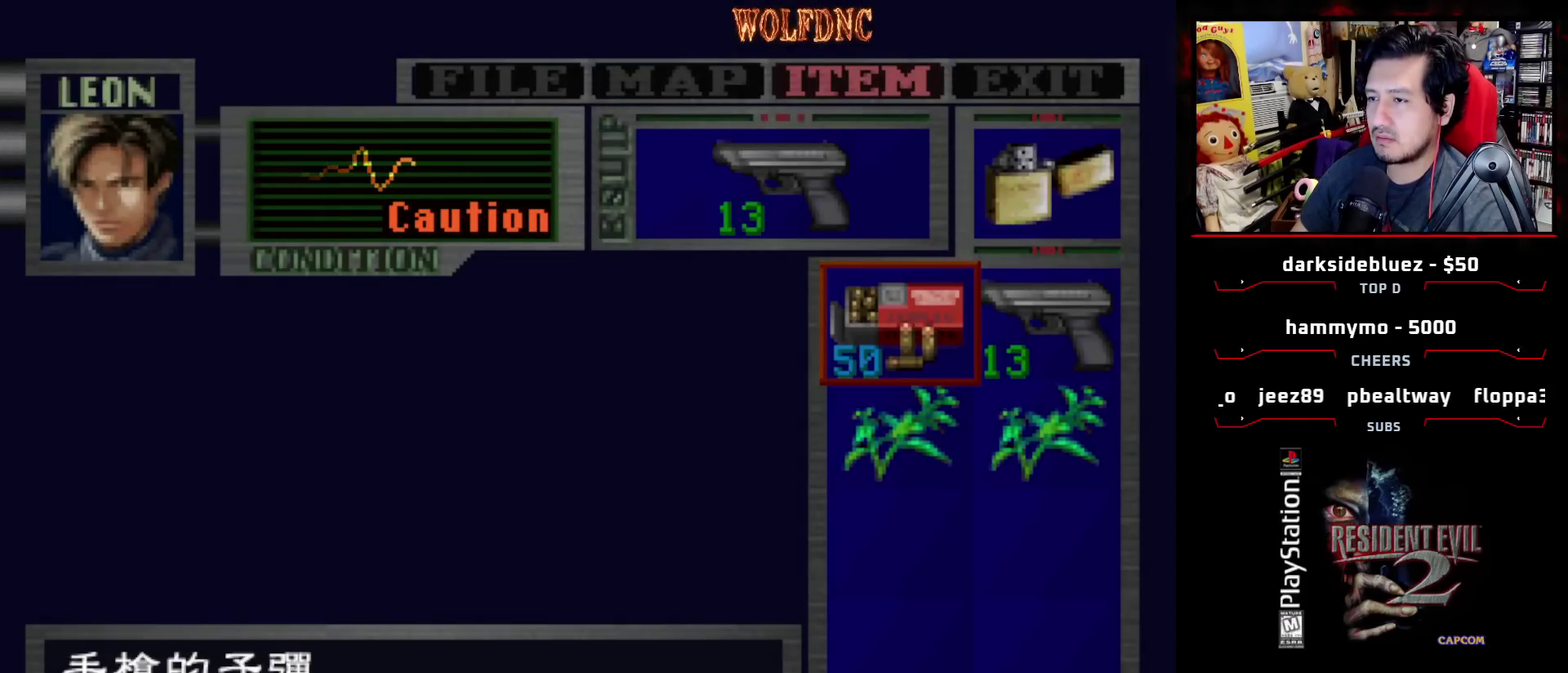
{"buttons": [], "events": []}
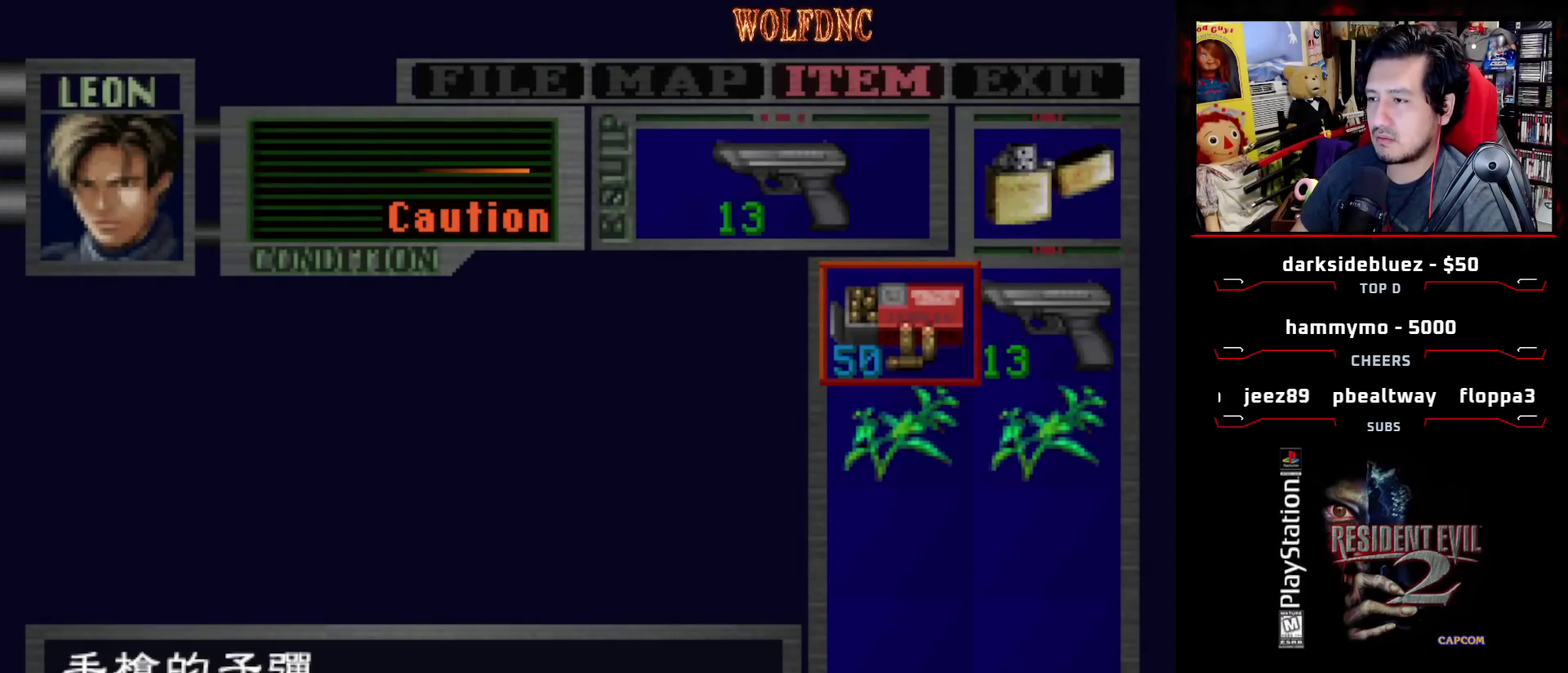
{"buttons": [], "events": [[233, "DPAD_DOWN", "down"], [333, "DPAD_DOWN", "up"]]}
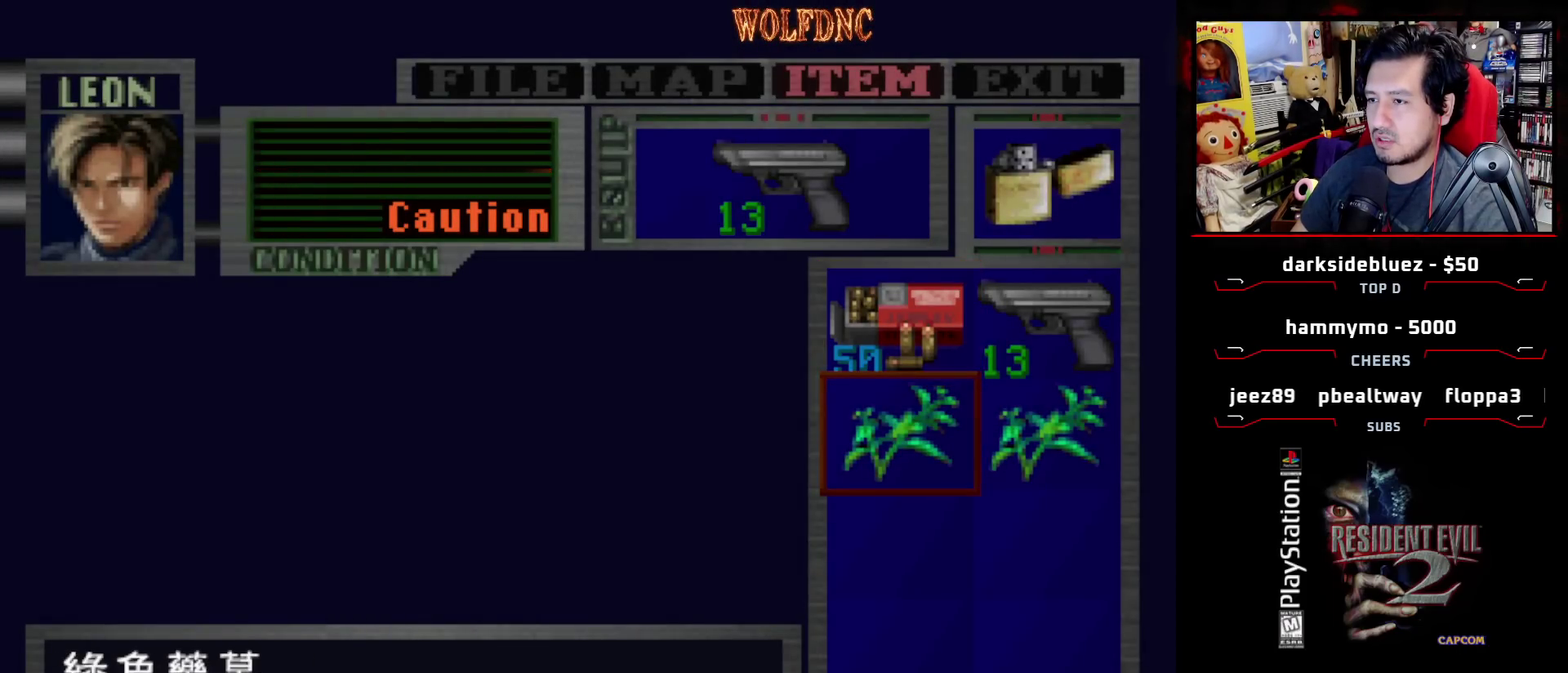
{"buttons": ["CROSS"], "events": [[167, "CROSS", "down"], [250, "CROSS", "up"], [300, "CROSS", "down"]]}
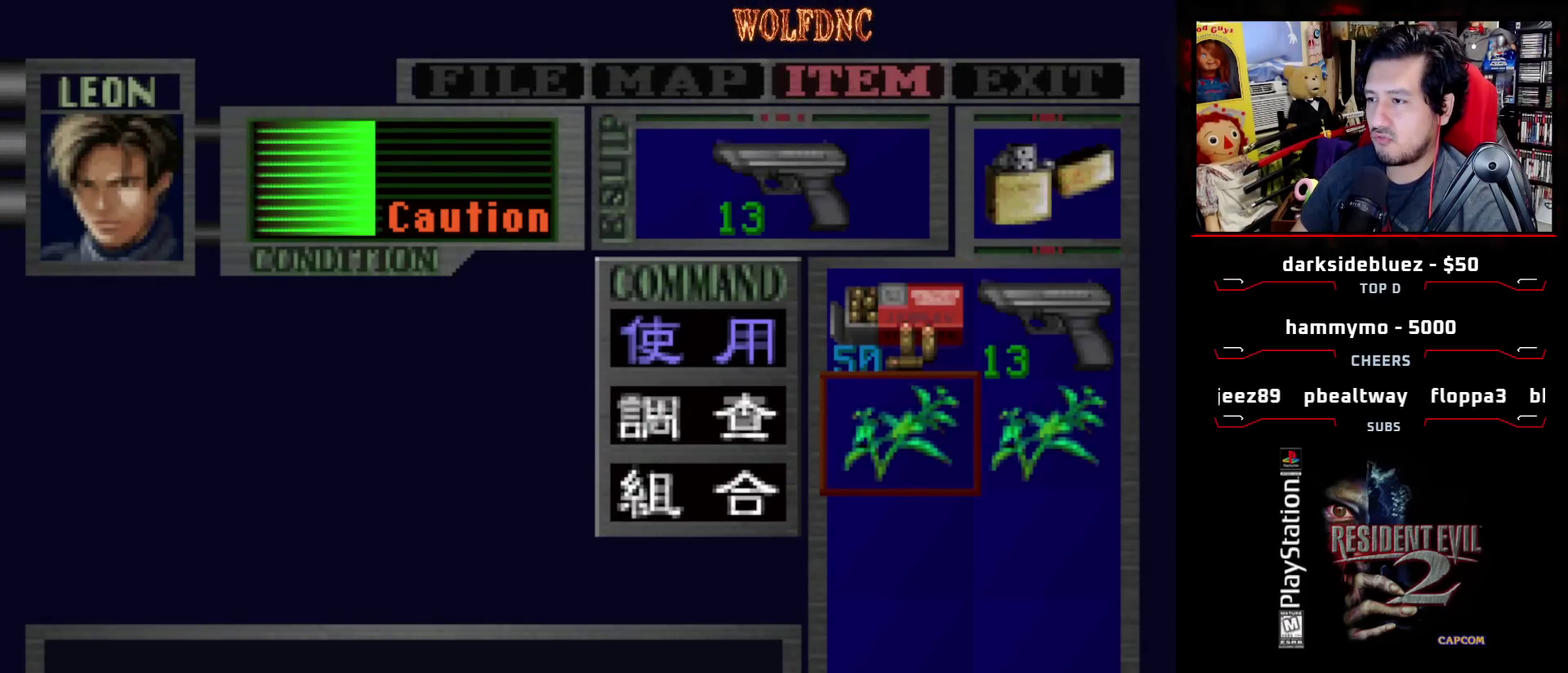
{"buttons": [], "events": [[317, "CROSS", "up"]]}
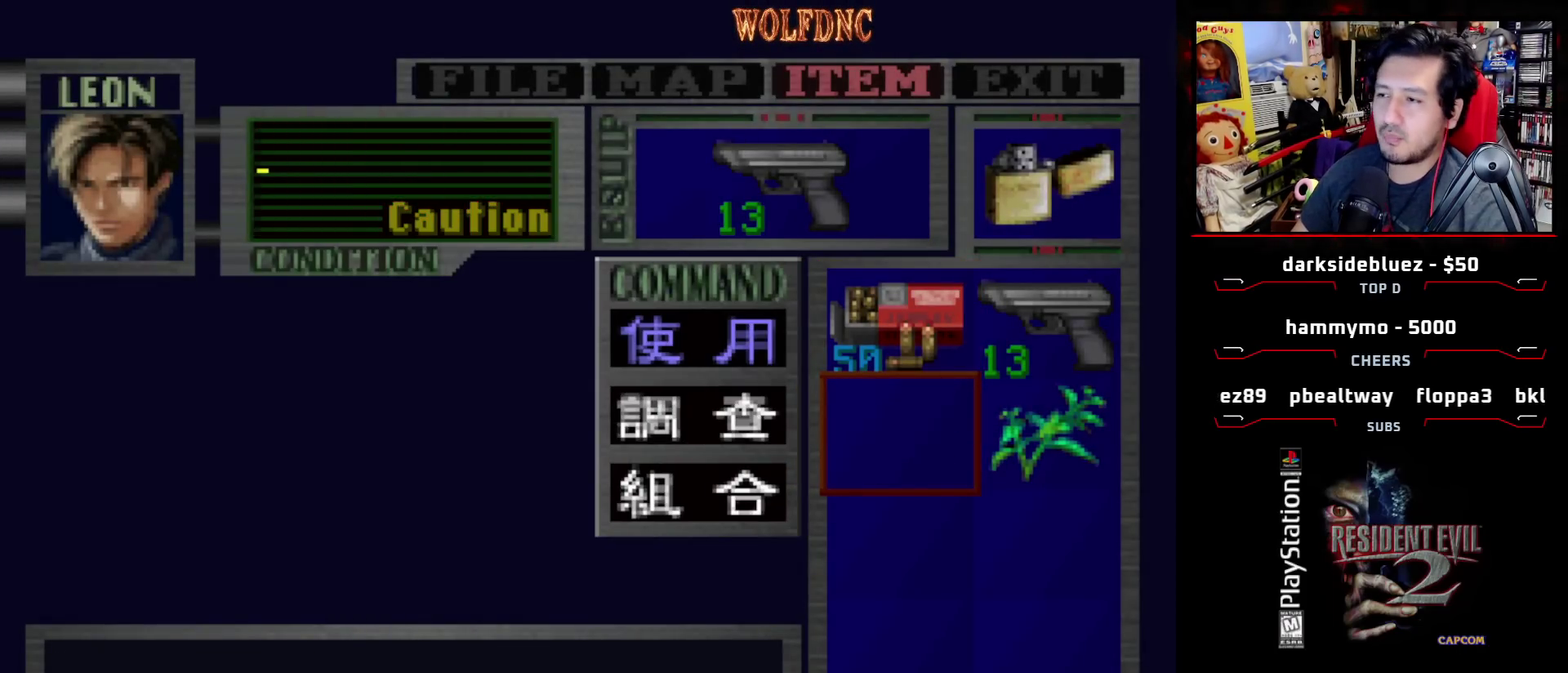
{"buttons": ["DPAD_RIGHT"], "events": [[333, "CIRCLE", "down"], [333, "DPAD_RIGHT", "down"], [467, "CIRCLE", "up"]]}
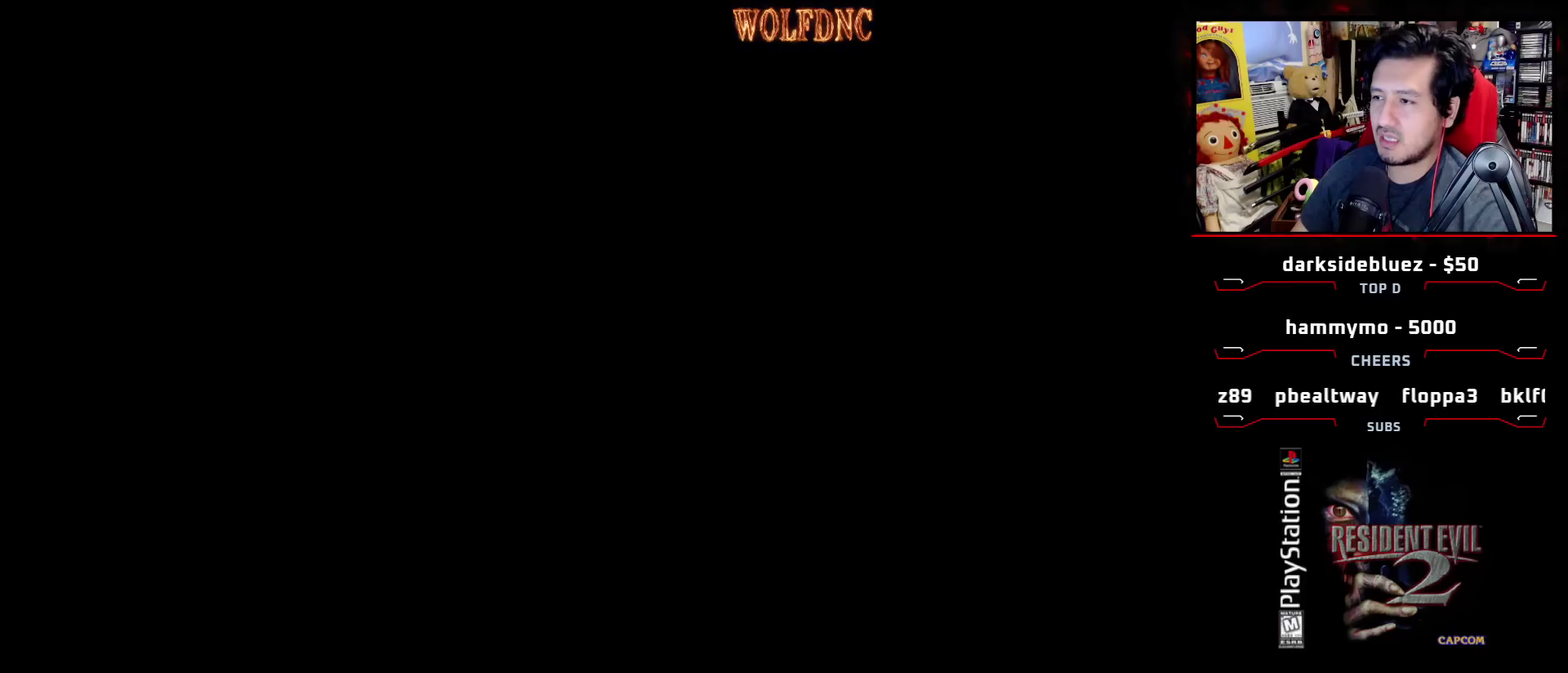
{"buttons": ["DPAD_RIGHT"], "events": []}
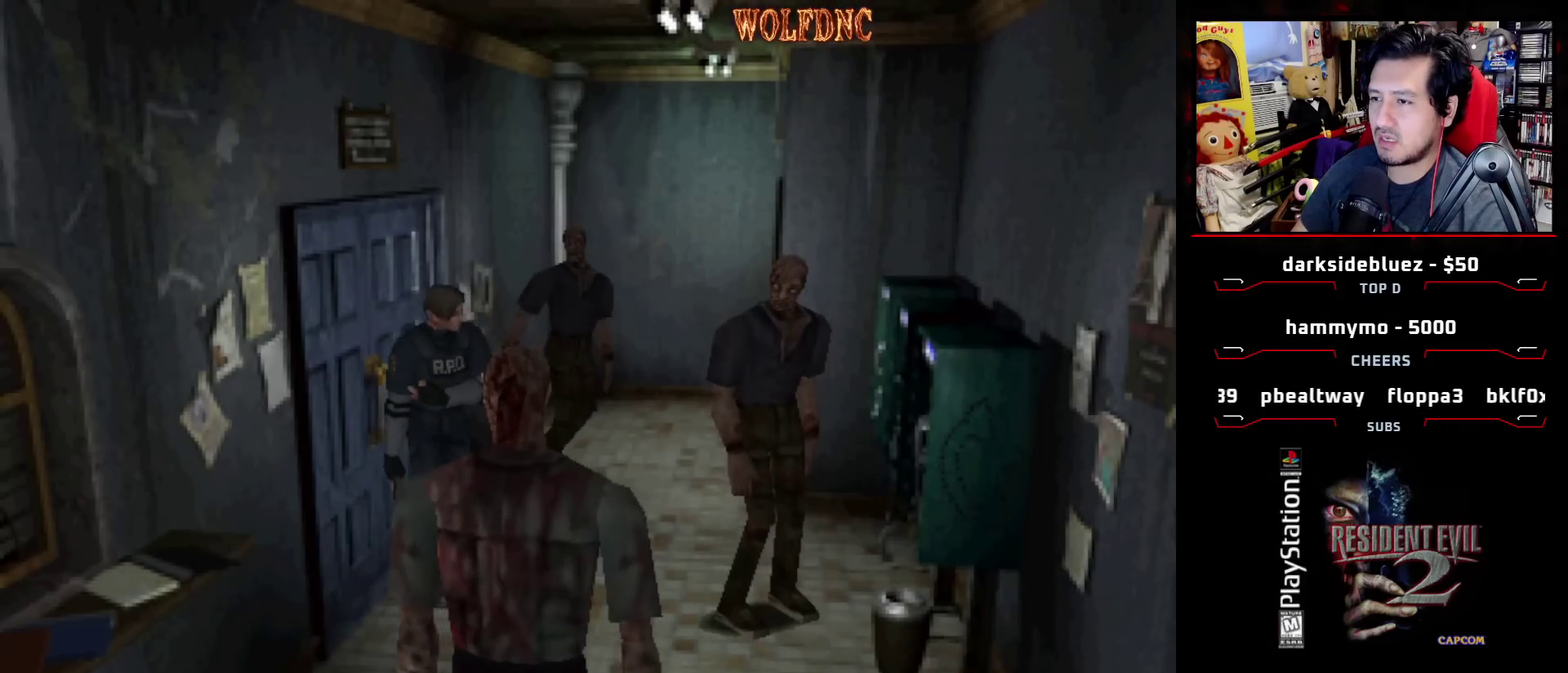
{"buttons": ["SQUARE", "DPAD_UP"], "events": [[217, "DPAD_UP", "down"], [217, "SQUARE", "down"], [367, "DPAD_RIGHT", "up"]]}
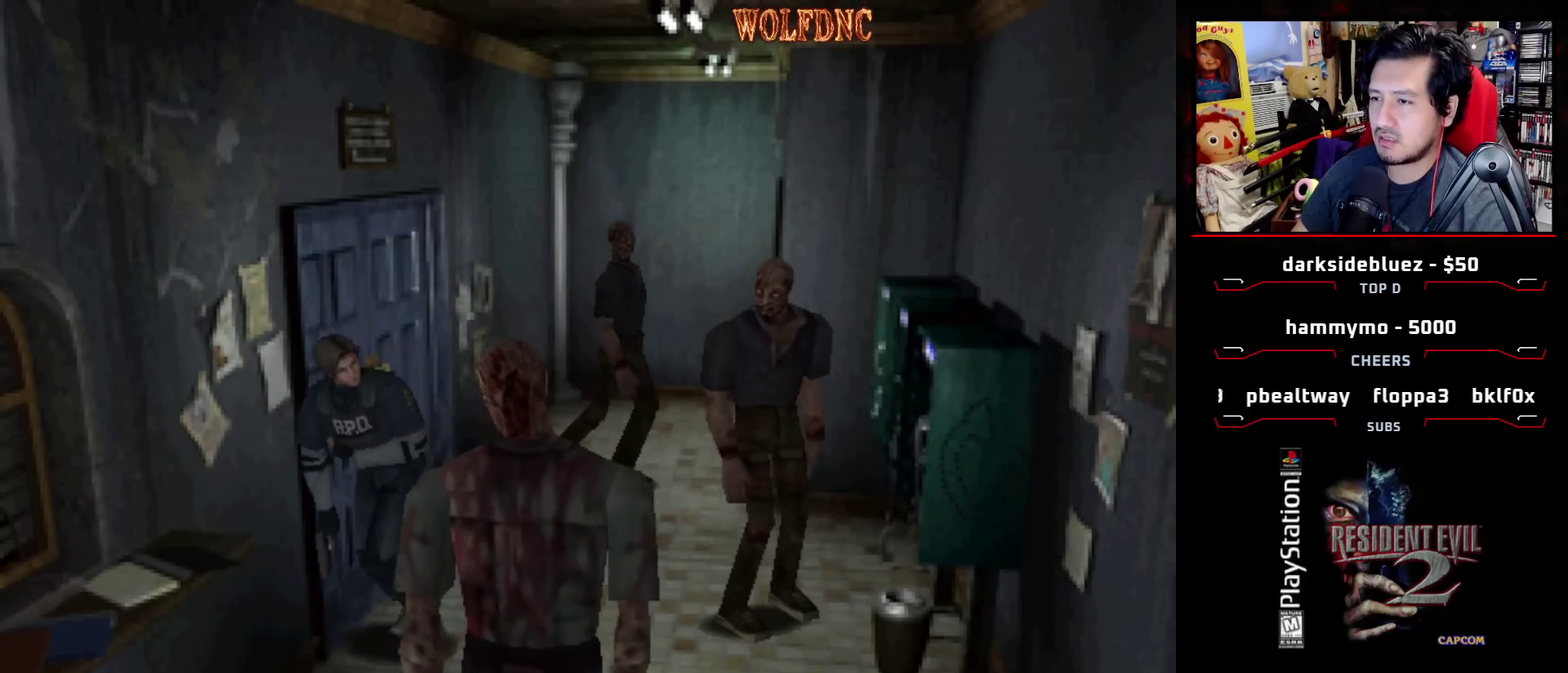
{"buttons": ["SQUARE", "DPAD_UP"], "events": []}
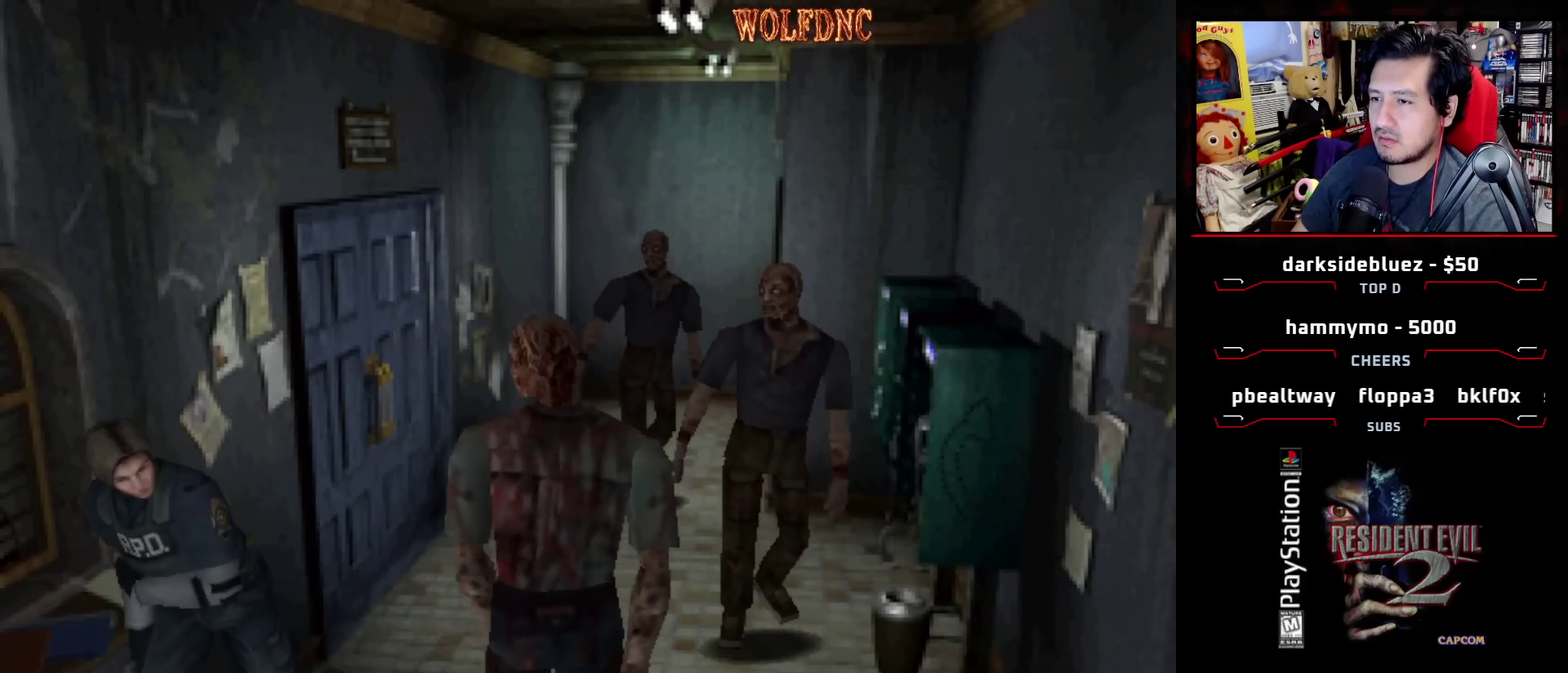
{"buttons": ["SQUARE", "DPAD_UP", "DPAD_LEFT"], "events": [[17, "DPAD_LEFT", "down"]]}
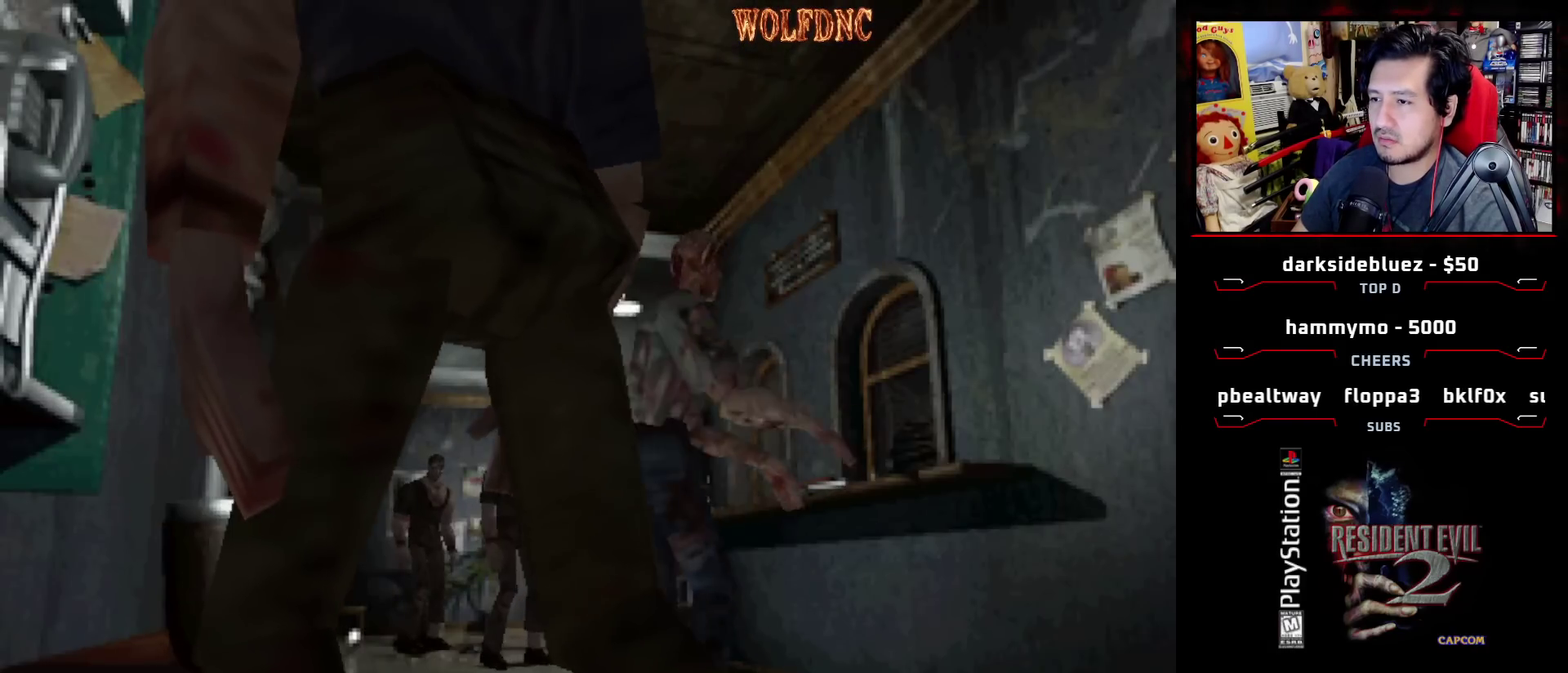
{"buttons": ["SQUARE", "DPAD_UP", "DPAD_RIGHT"], "events": [[217, "DPAD_LEFT", "up"], [217, "DPAD_RIGHT", "down"]]}
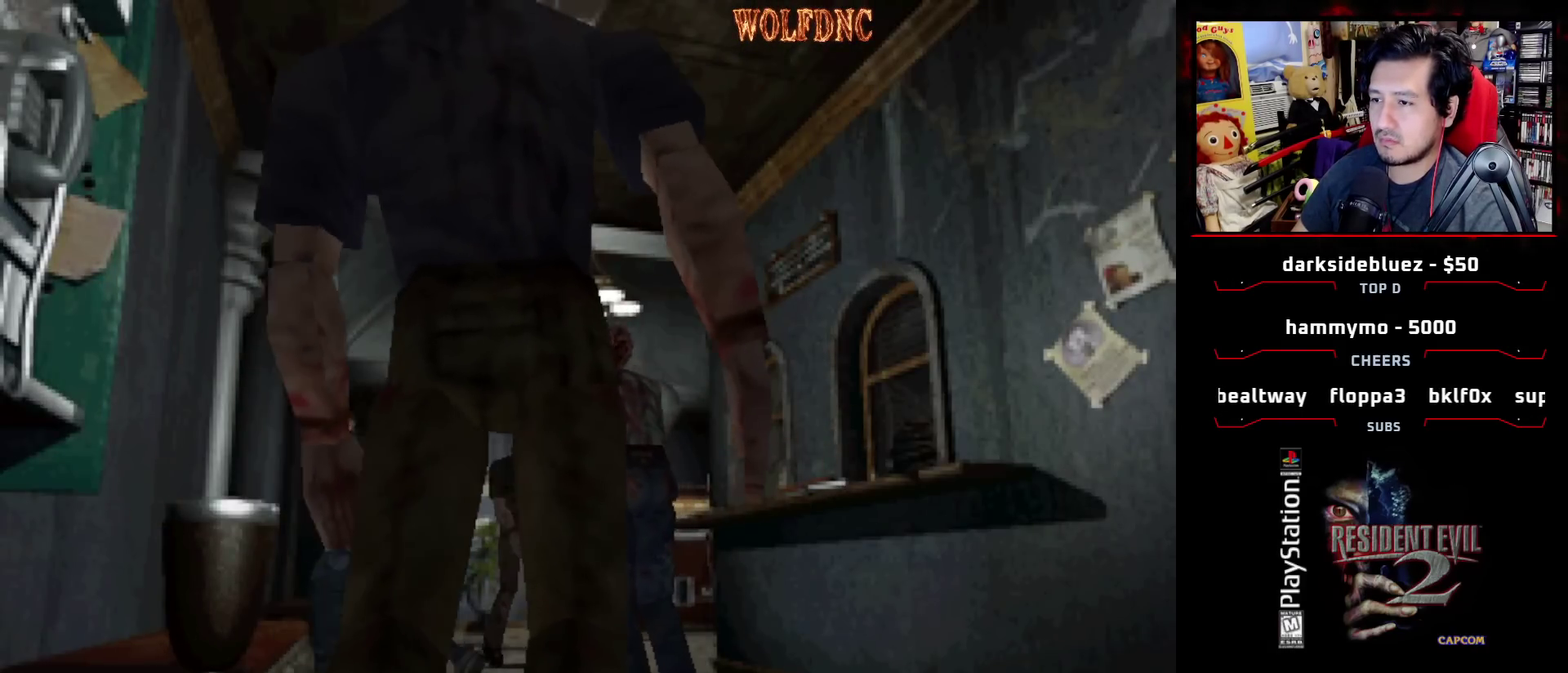
{"buttons": ["SQUARE", "DPAD_UP"], "events": [[150, "DPAD_RIGHT", "up"], [233, "DPAD_RIGHT", "down"], [333, "DPAD_RIGHT", "up"]]}
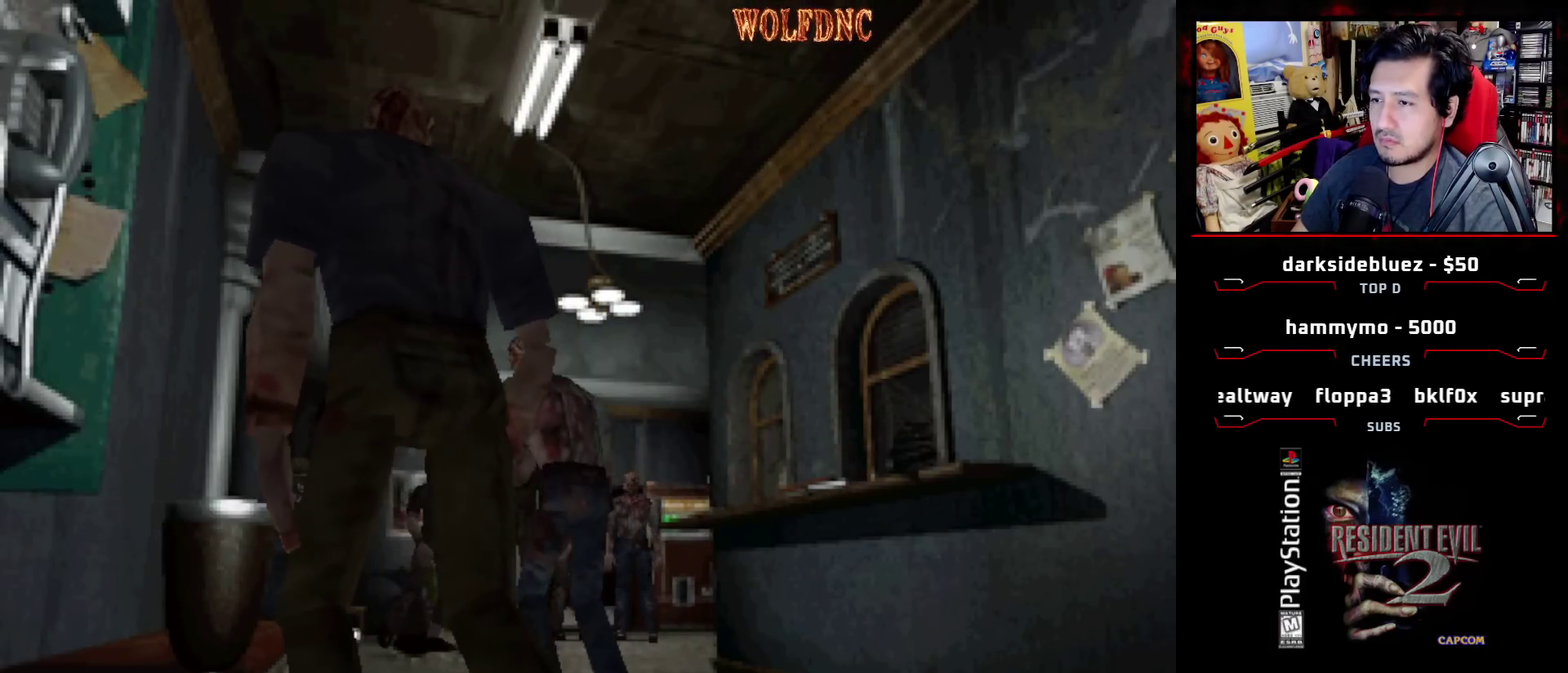
{"buttons": [], "events": [[67, "DPAD_LEFT", "down"], [167, "DPAD_LEFT", "up"], [217, "DPAD_UP", "up"], [217, "SQUARE", "up"]]}
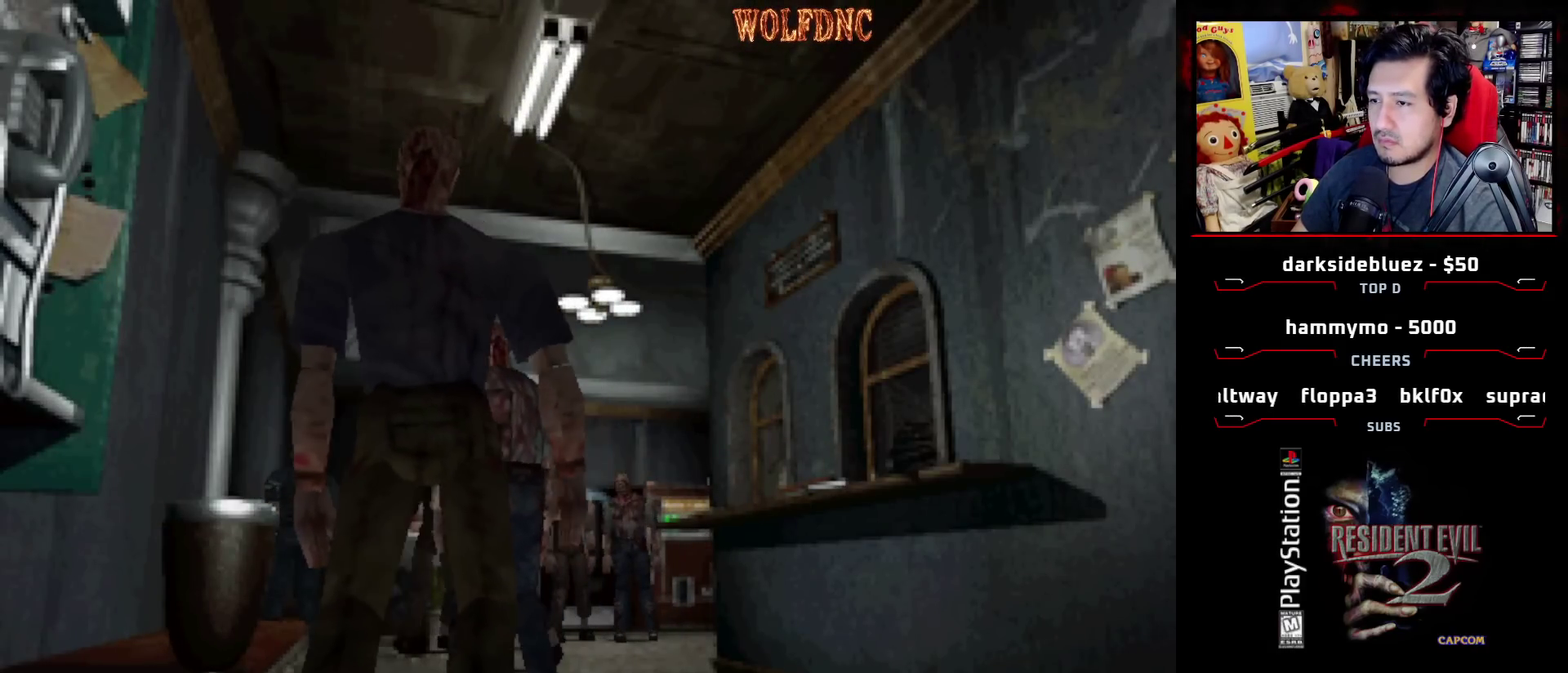
{"buttons": ["SQUARE", "DPAD_UP", "DPAD_RIGHT"], "events": [[267, "DPAD_UP", "down"], [317, "SQUARE", "down"], [500, "DPAD_RIGHT", "down"]]}
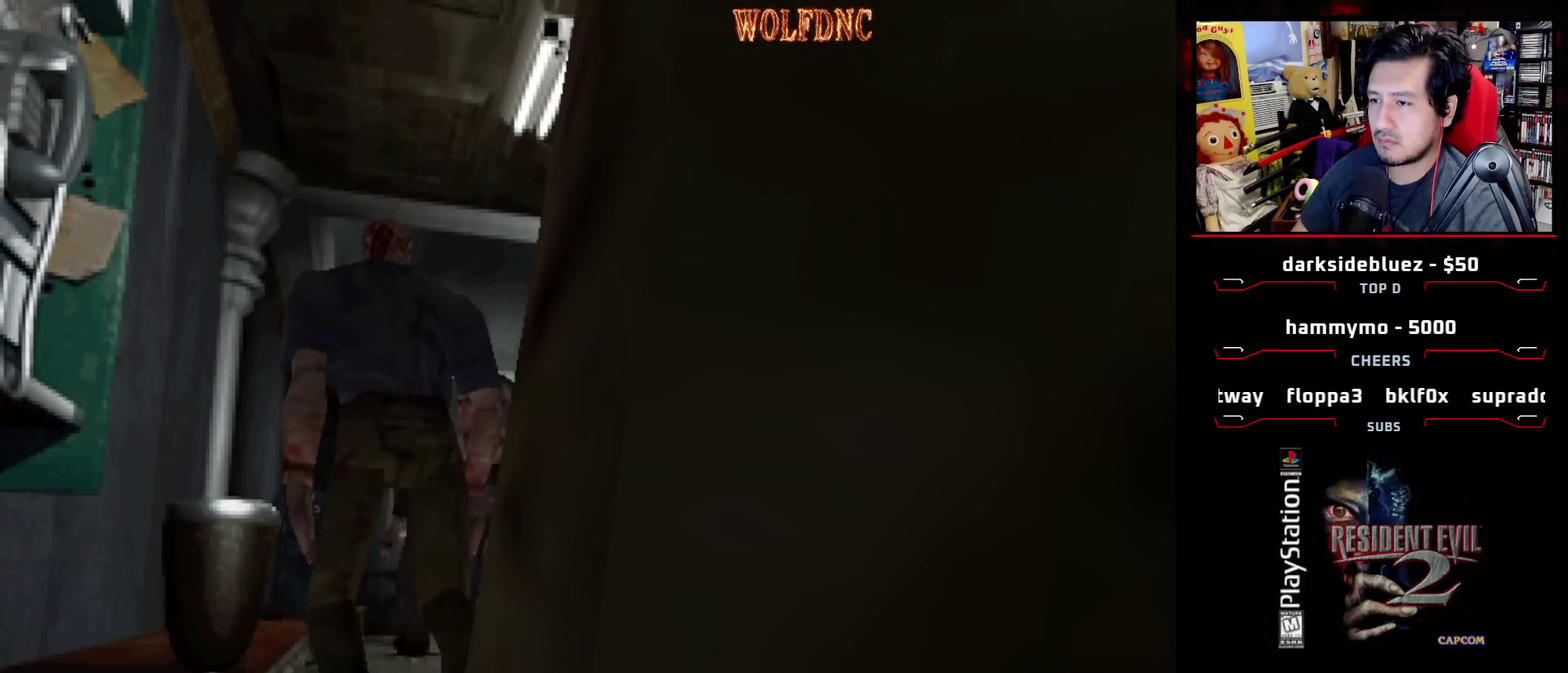
{"buttons": ["SQUARE", "DPAD_UP"], "events": [[233, "DPAD_RIGHT", "up"], [283, "DPAD_LEFT", "down"], [383, "DPAD_LEFT", "up"]]}
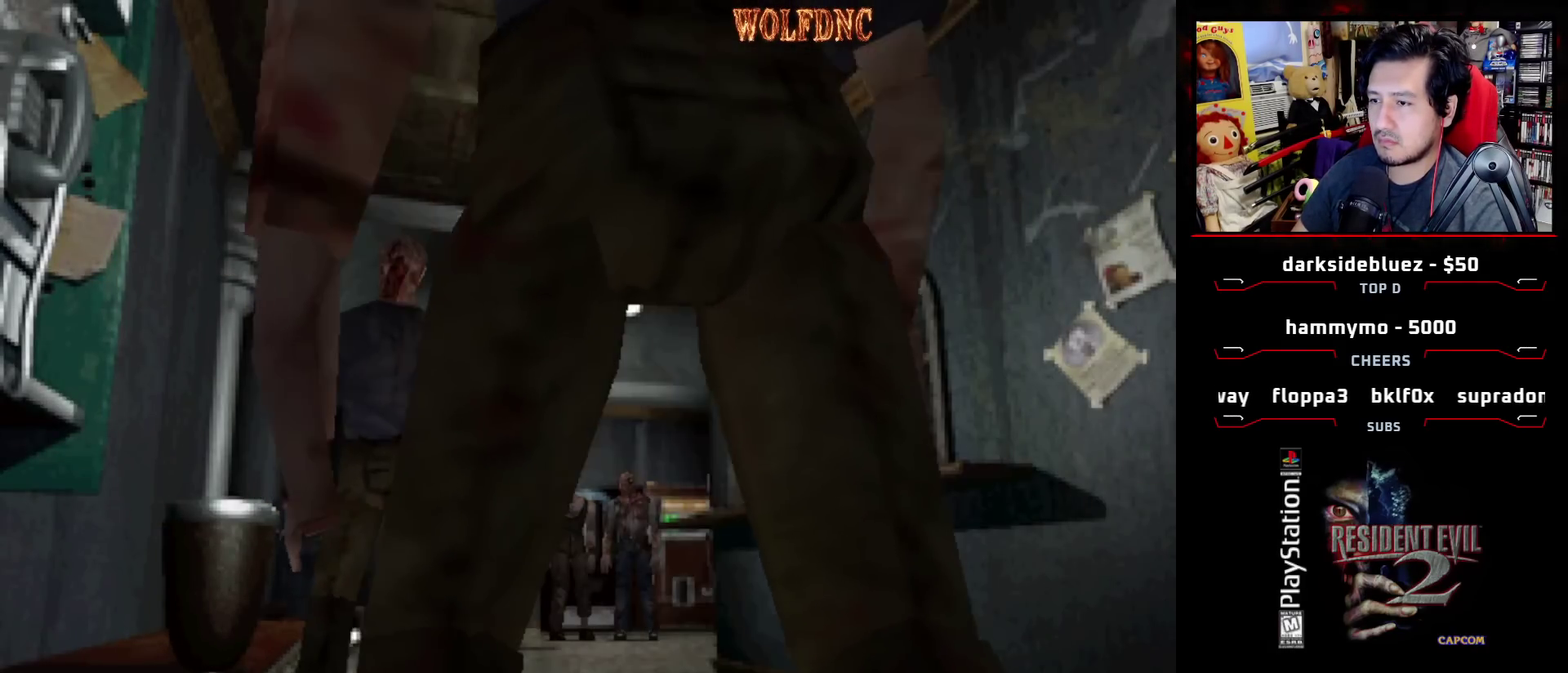
{"buttons": ["SQUARE", "DPAD_UP", "DPAD_LEFT"], "events": [[17, "DPAD_RIGHT", "down"], [450, "DPAD_LEFT", "down"], [450, "DPAD_RIGHT", "up"]]}